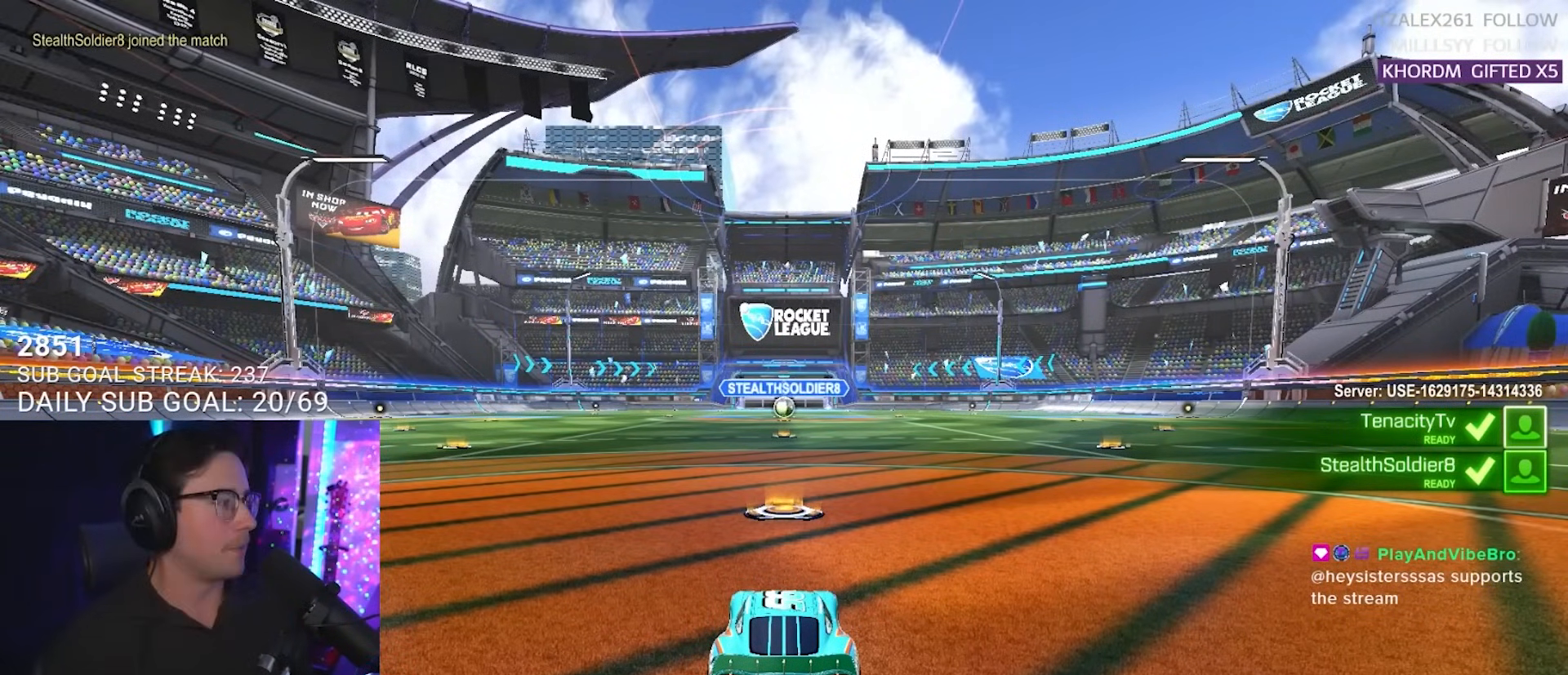
Gameplay with a controller (PlayStation layout); each line is a JSON object with the inputs held at the frame after it. "events" lists button and stick changes between this image and that frame as [ms after this image, input, new state], when the widget could be followed in between. Not read: L1 R1 SELECT START.
{"buttons": ["R2"], "left_stick": "center", "right_stick": "center", "events": [[417, "R2", "down"]]}
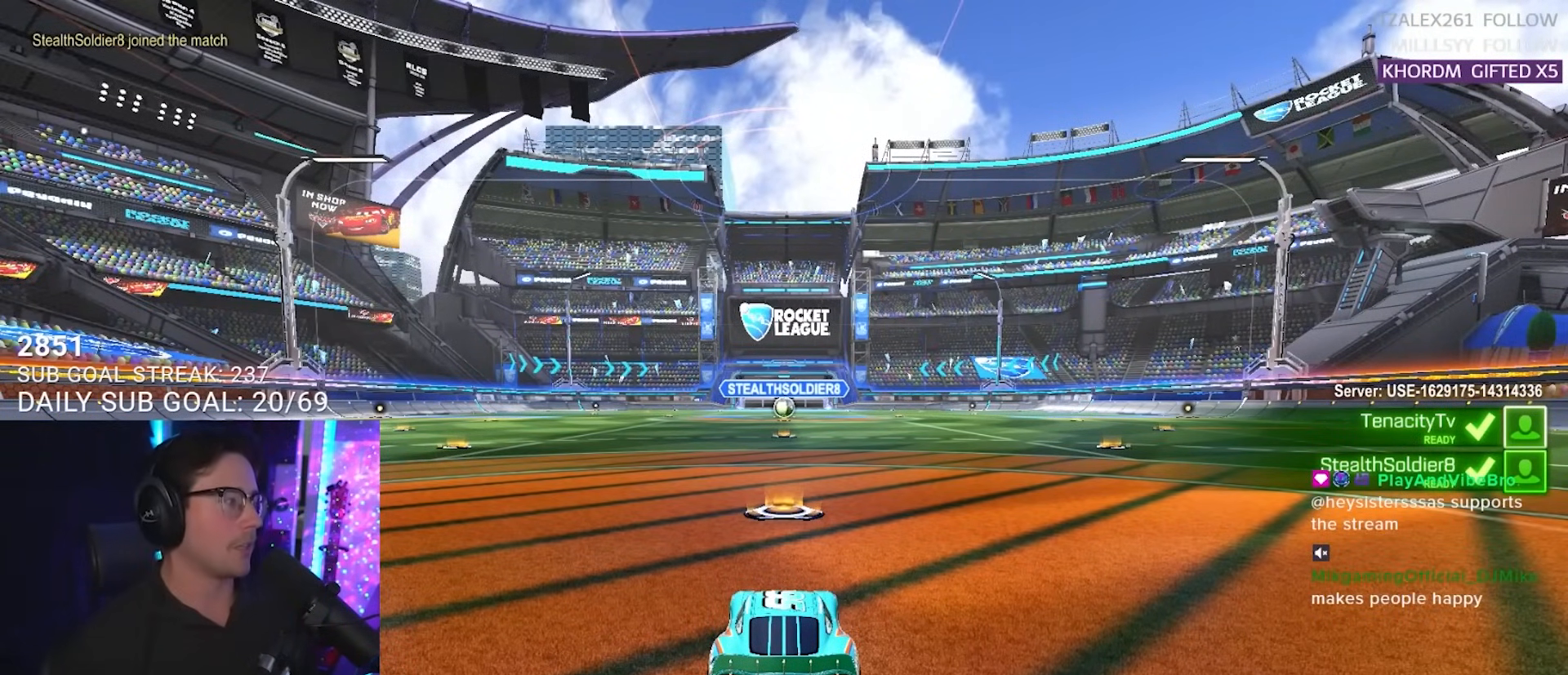
{"buttons": ["R2"], "left_stick": "center", "right_stick": "center", "events": []}
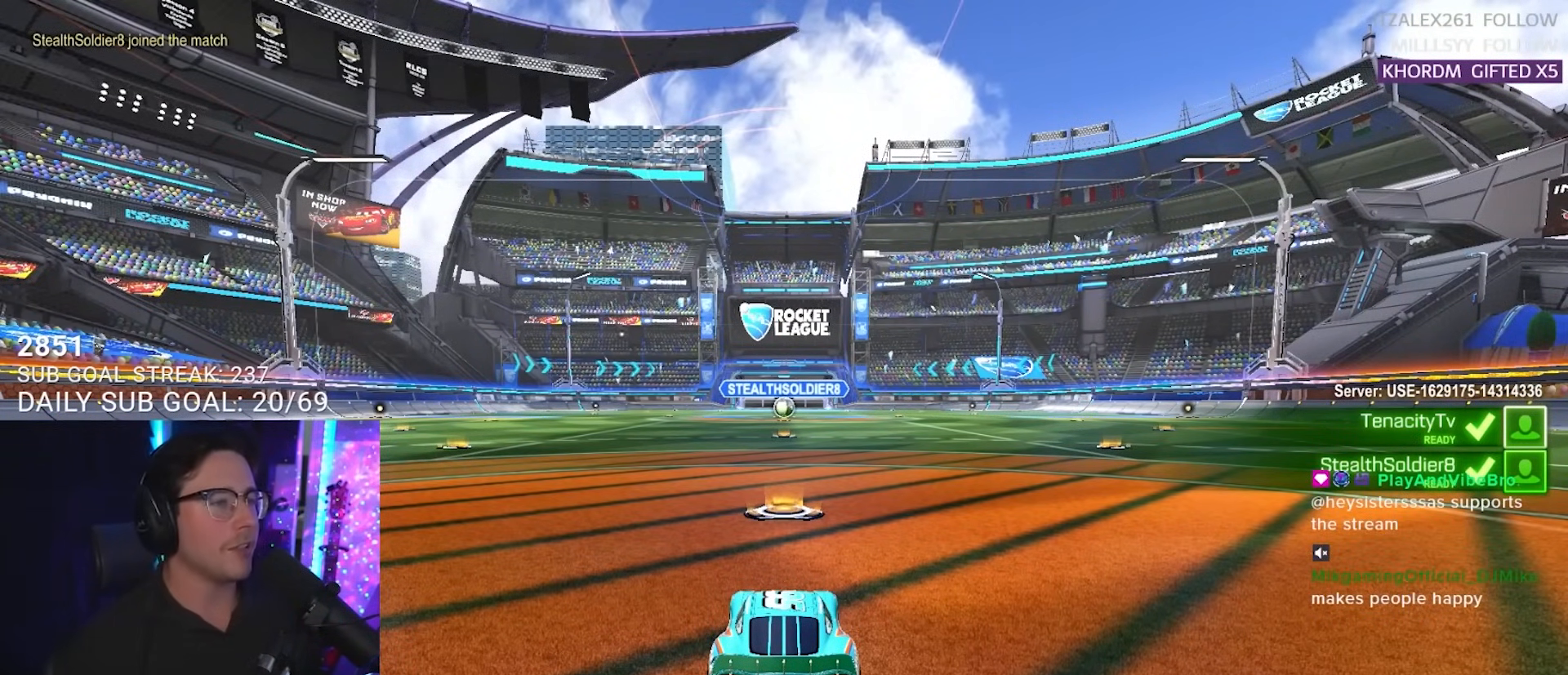
{"buttons": [], "left_stick": "center", "right_stick": "center", "events": [[400, "R2", "up"]]}
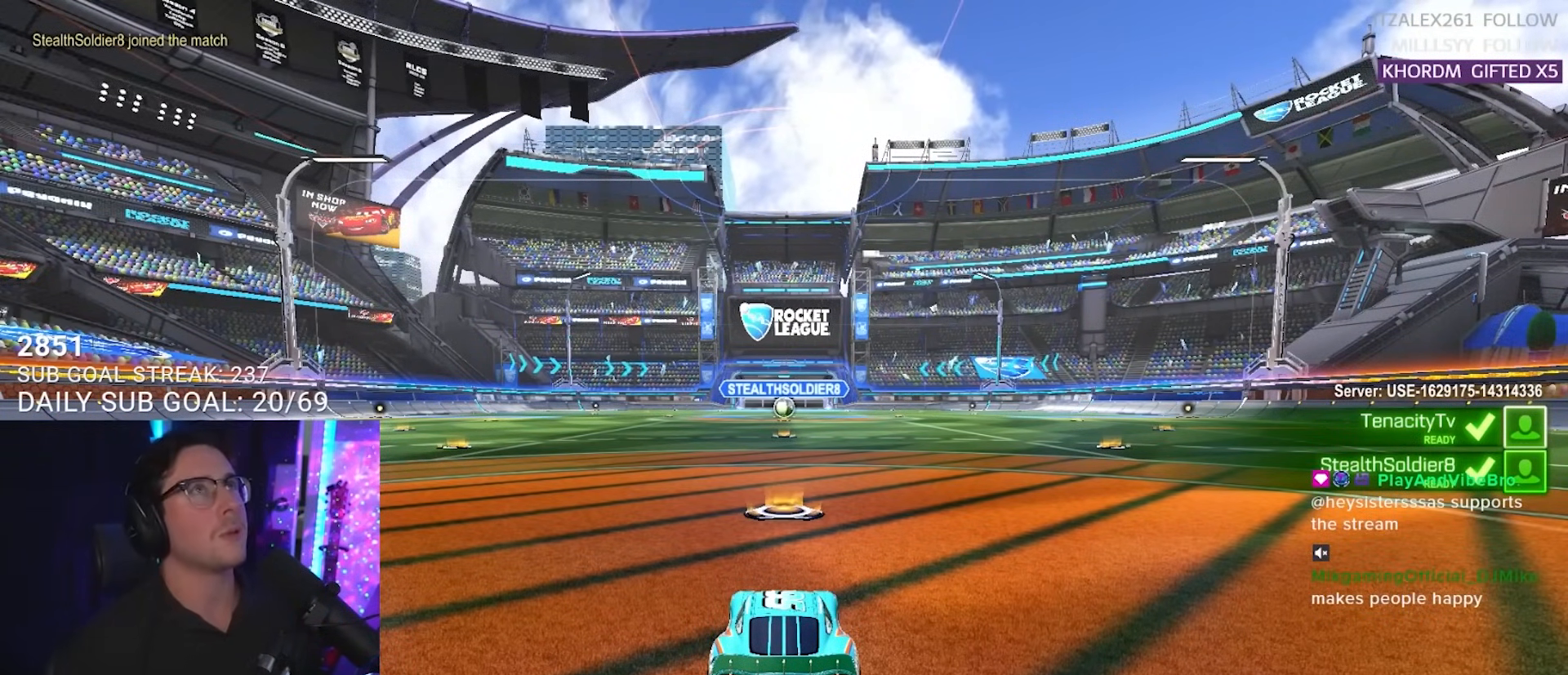
{"buttons": [], "left_stick": "center", "right_stick": "center", "events": []}
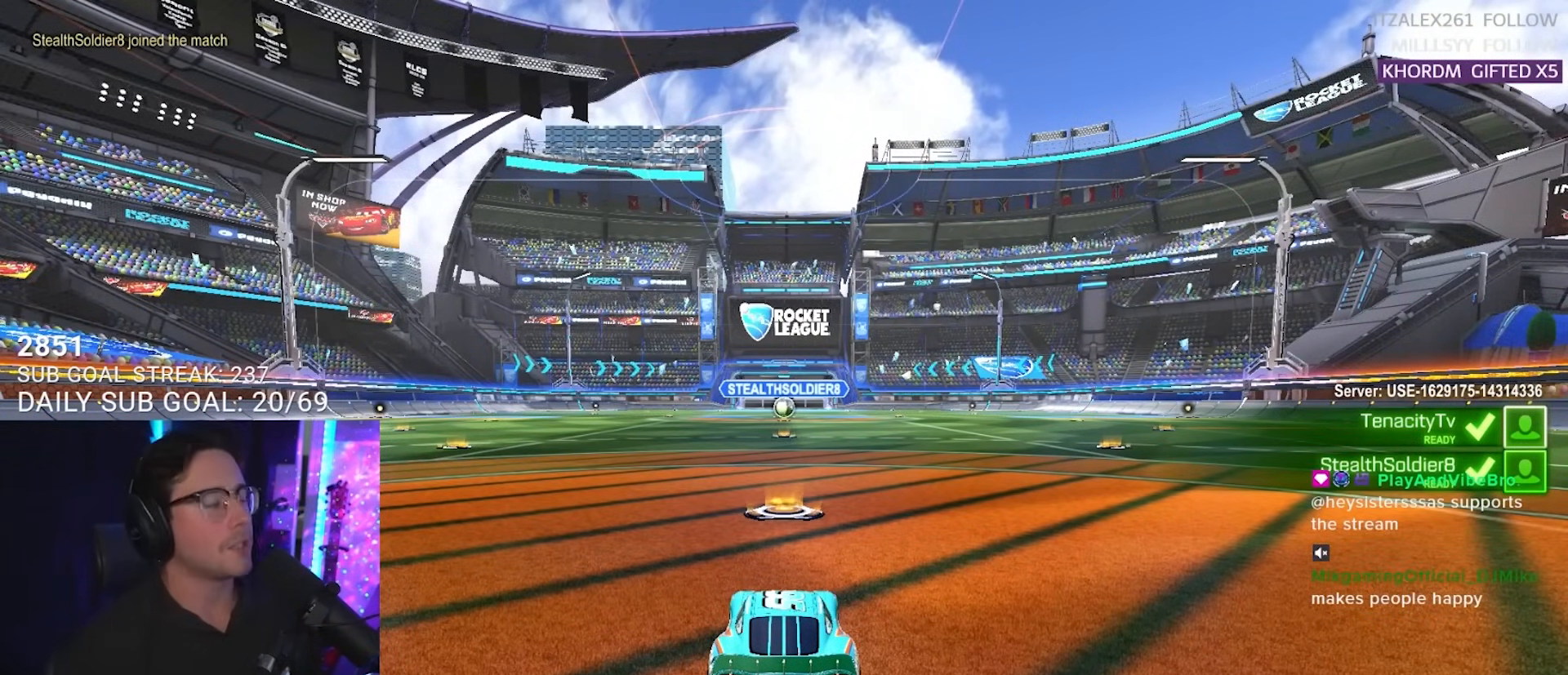
{"buttons": ["R2"], "left_stick": "center", "right_stick": "center", "events": [[367, "R2", "down"]]}
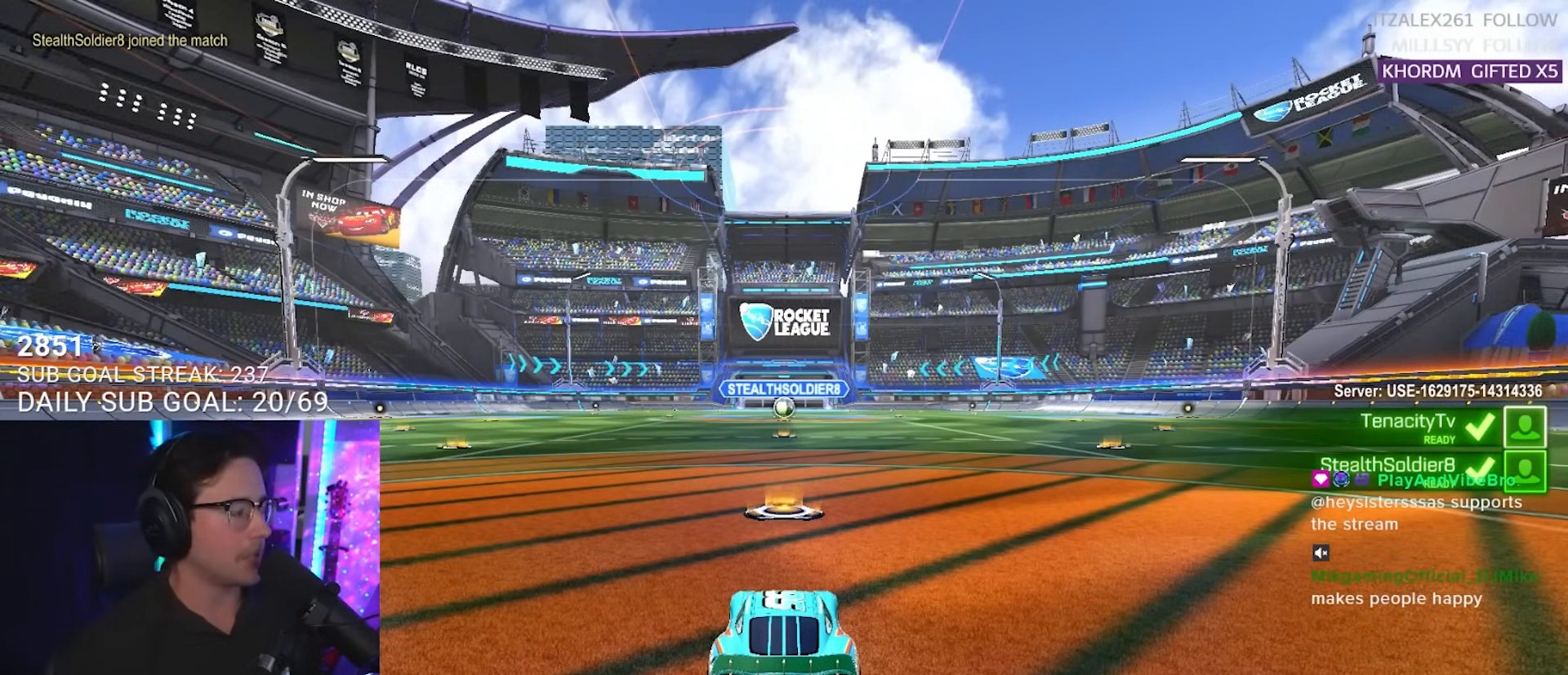
{"buttons": ["R2"], "left_stick": "center", "right_stick": "center", "events": []}
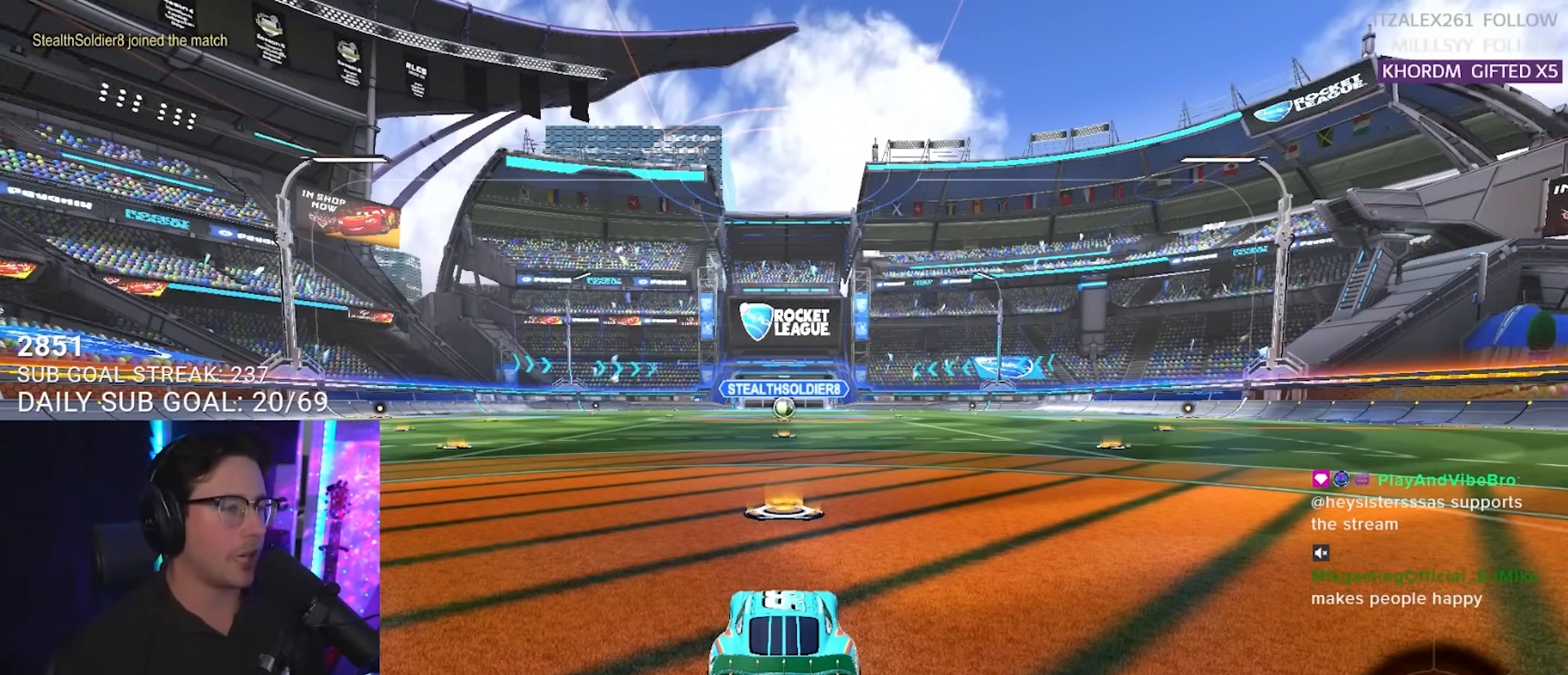
{"buttons": ["R2"], "left_stick": "center", "right_stick": "center", "events": []}
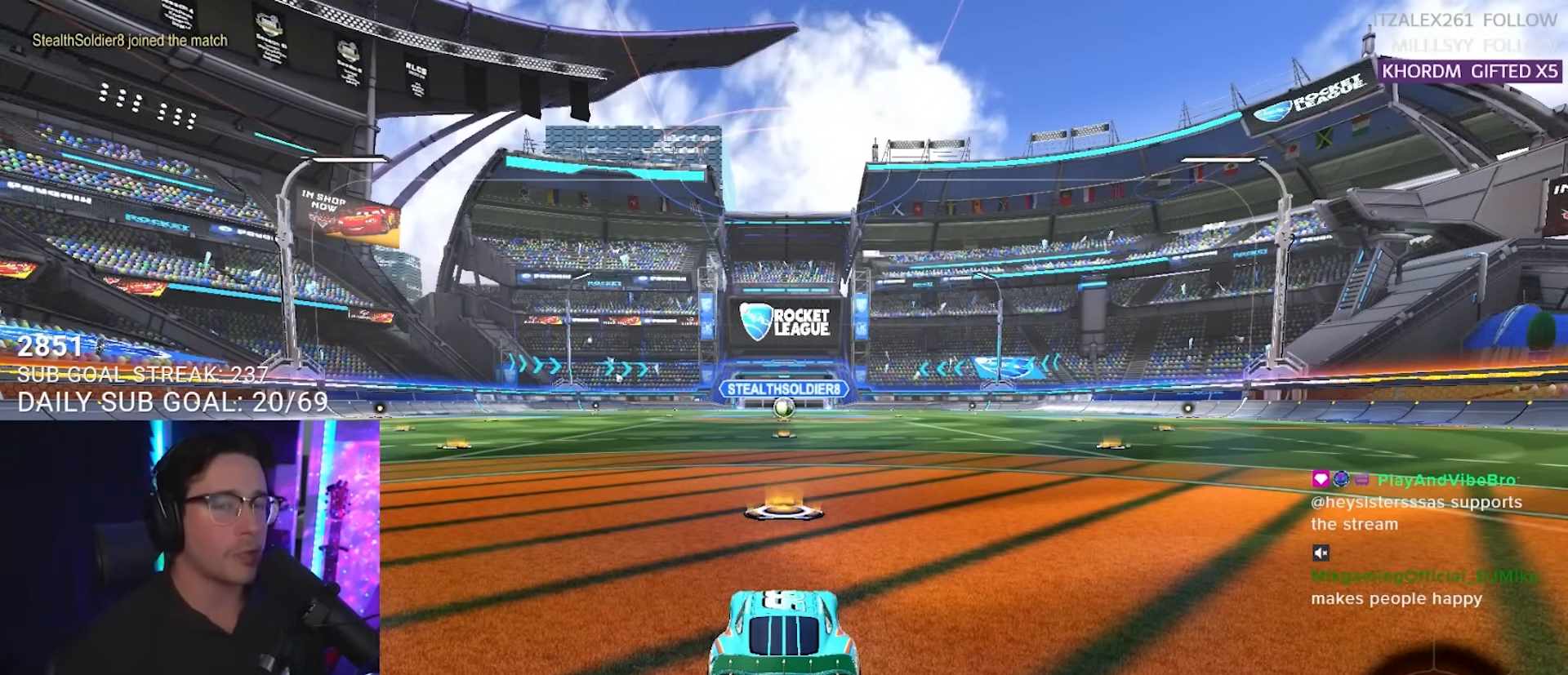
{"buttons": ["R2"], "left_stick": "center", "right_stick": "center", "events": []}
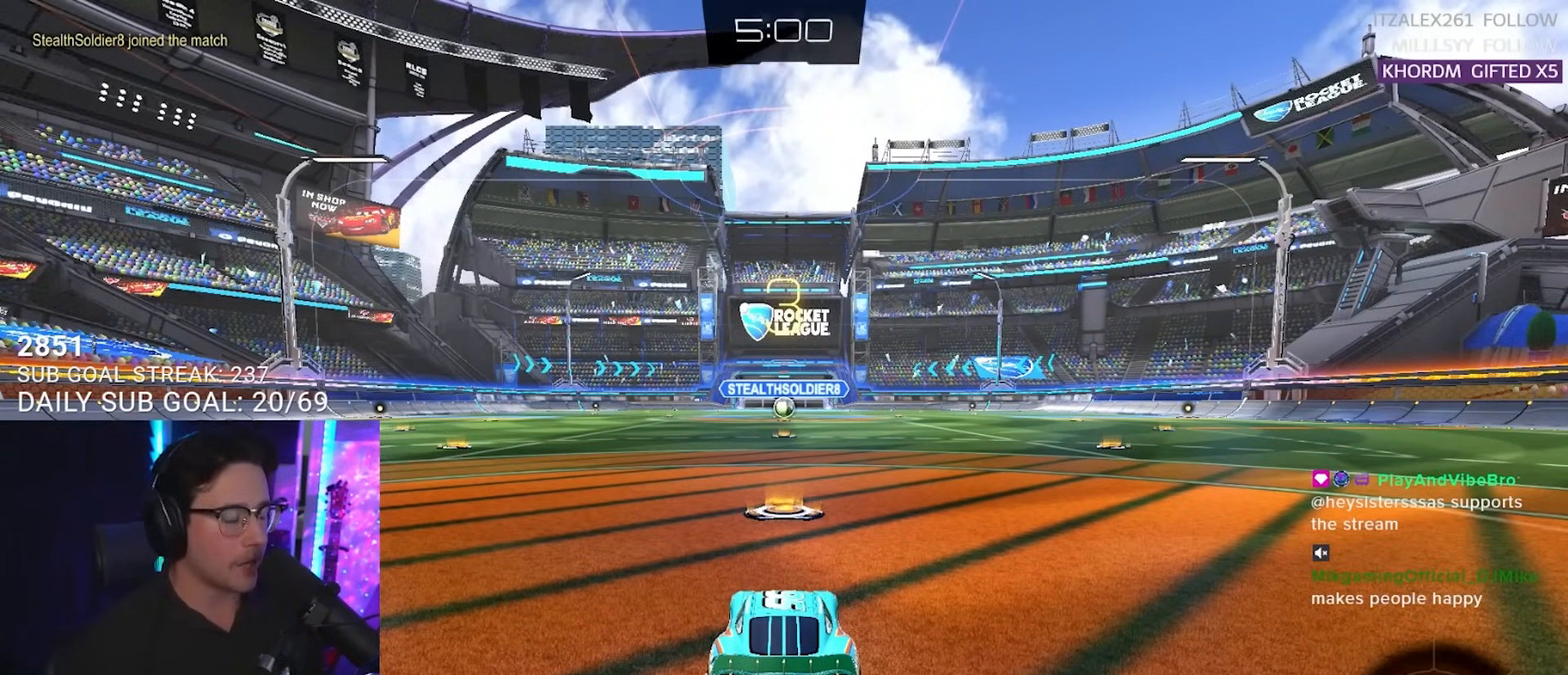
{"buttons": ["R2"], "left_stick": "center", "right_stick": "center", "events": [[283, "R2", "up"], [500, "R2", "down"]]}
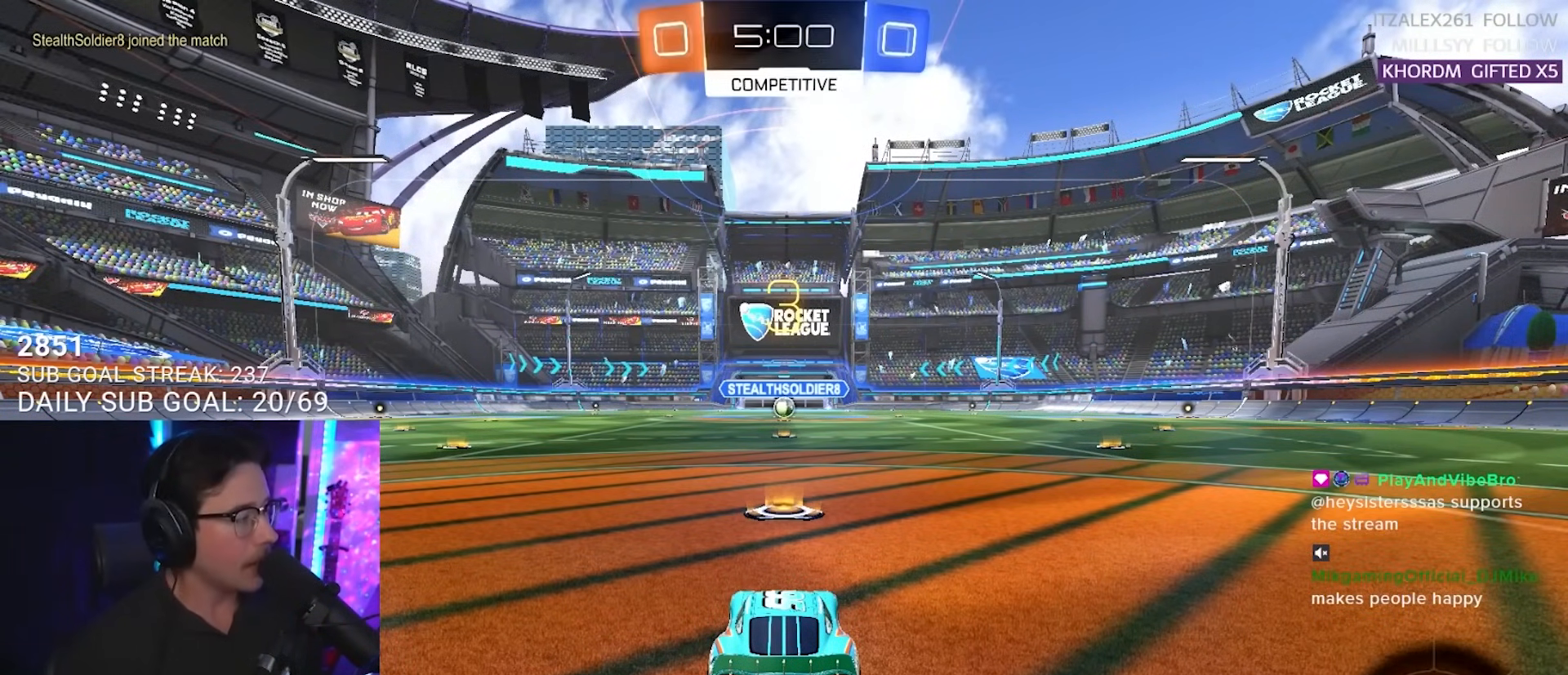
{"buttons": ["R2"], "left_stick": "center", "right_stick": "center", "events": []}
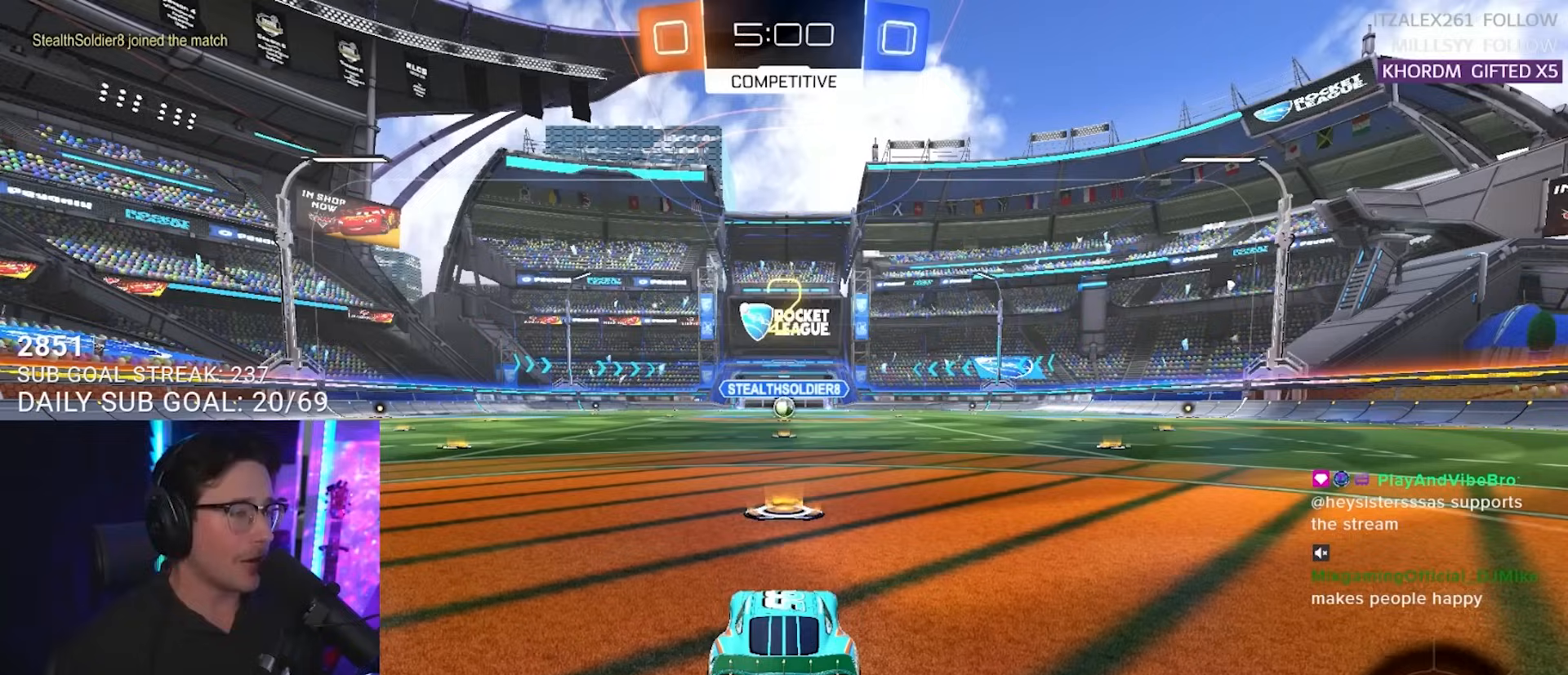
{"buttons": ["R2"], "left_stick": "center", "right_stick": "center", "events": []}
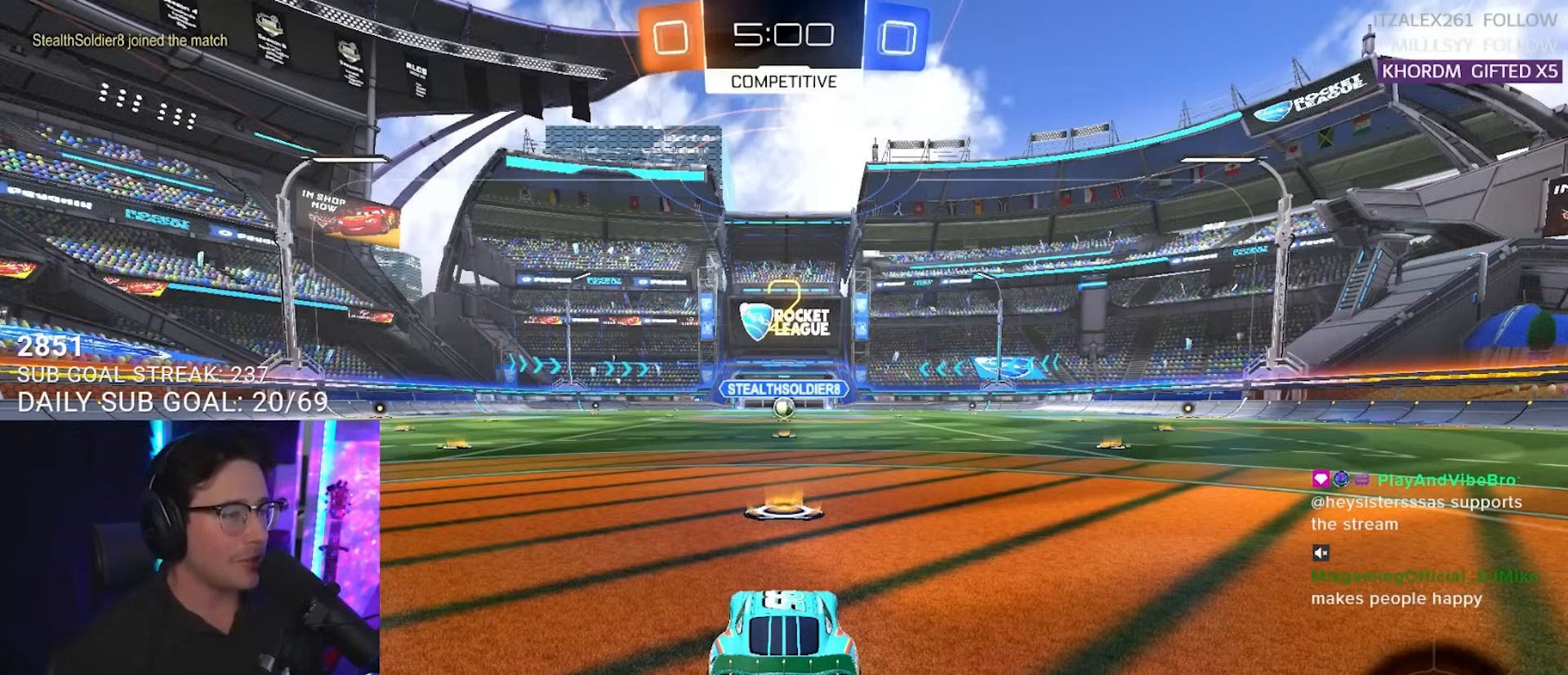
{"buttons": ["R2"], "left_stick": "center", "right_stick": "center", "events": []}
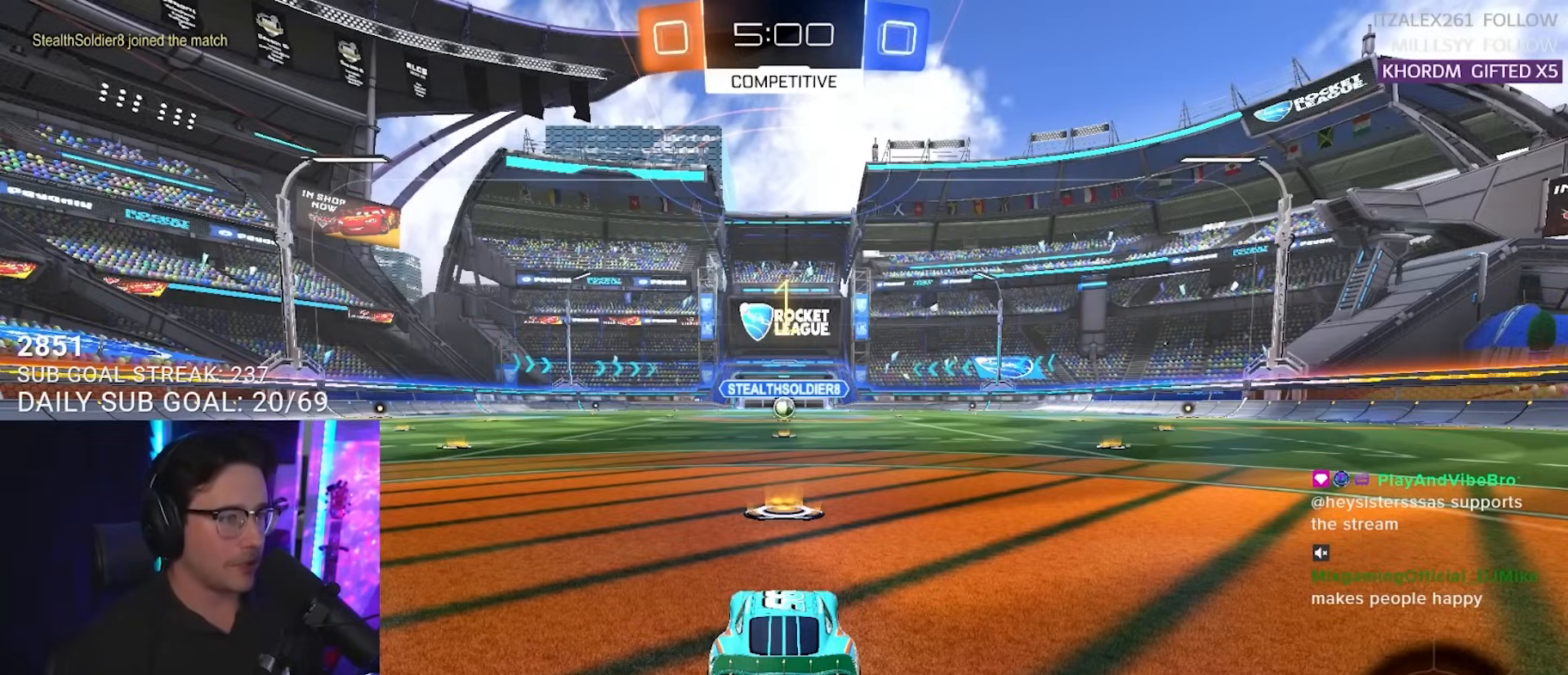
{"buttons": ["R2"], "left_stick": "center", "right_stick": "center", "events": []}
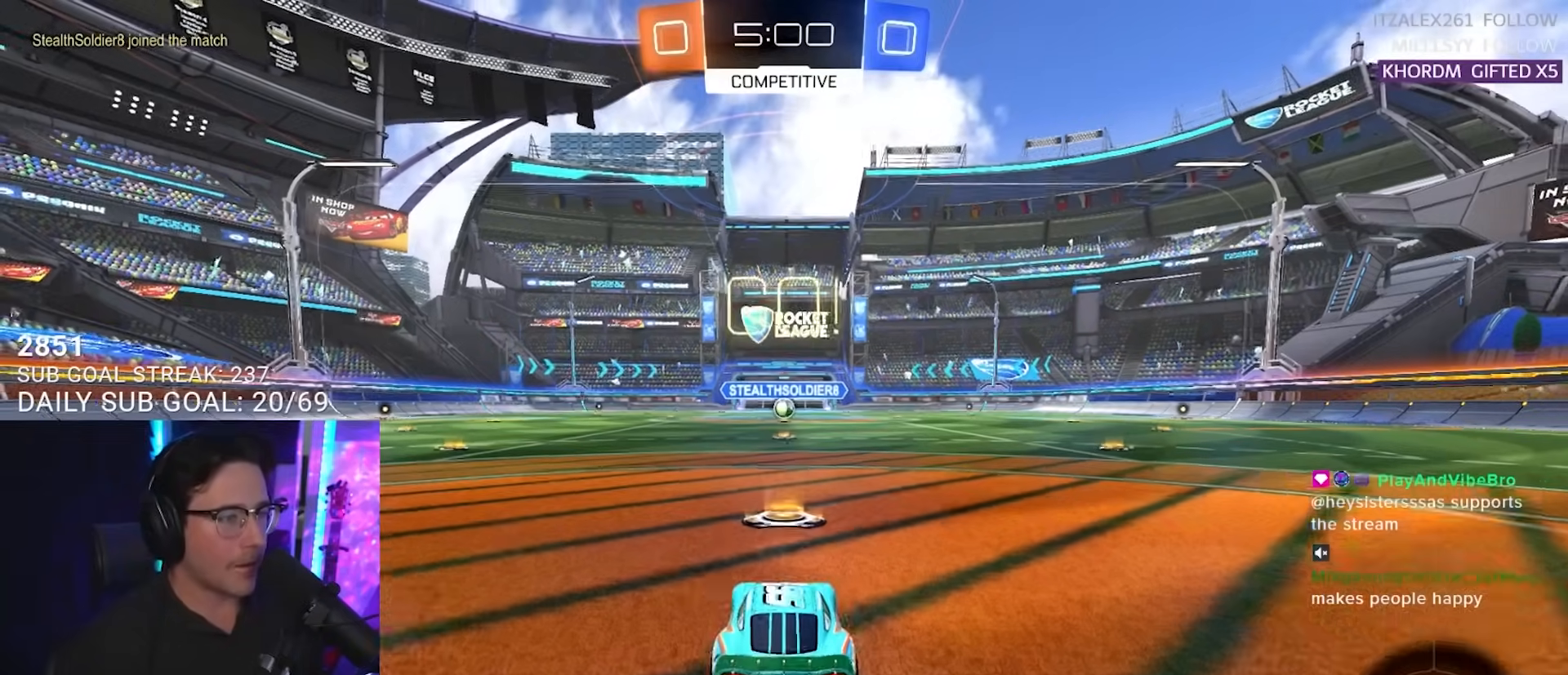
{"buttons": ["CROSS", "R2"], "left_stick": "up", "right_stick": "center", "events": [[267, "left_stick", "right"], [350, "CROSS", "down"], [400, "left_stick", "up"], [417, "CROSS", "up"], [467, "CROSS", "down"]]}
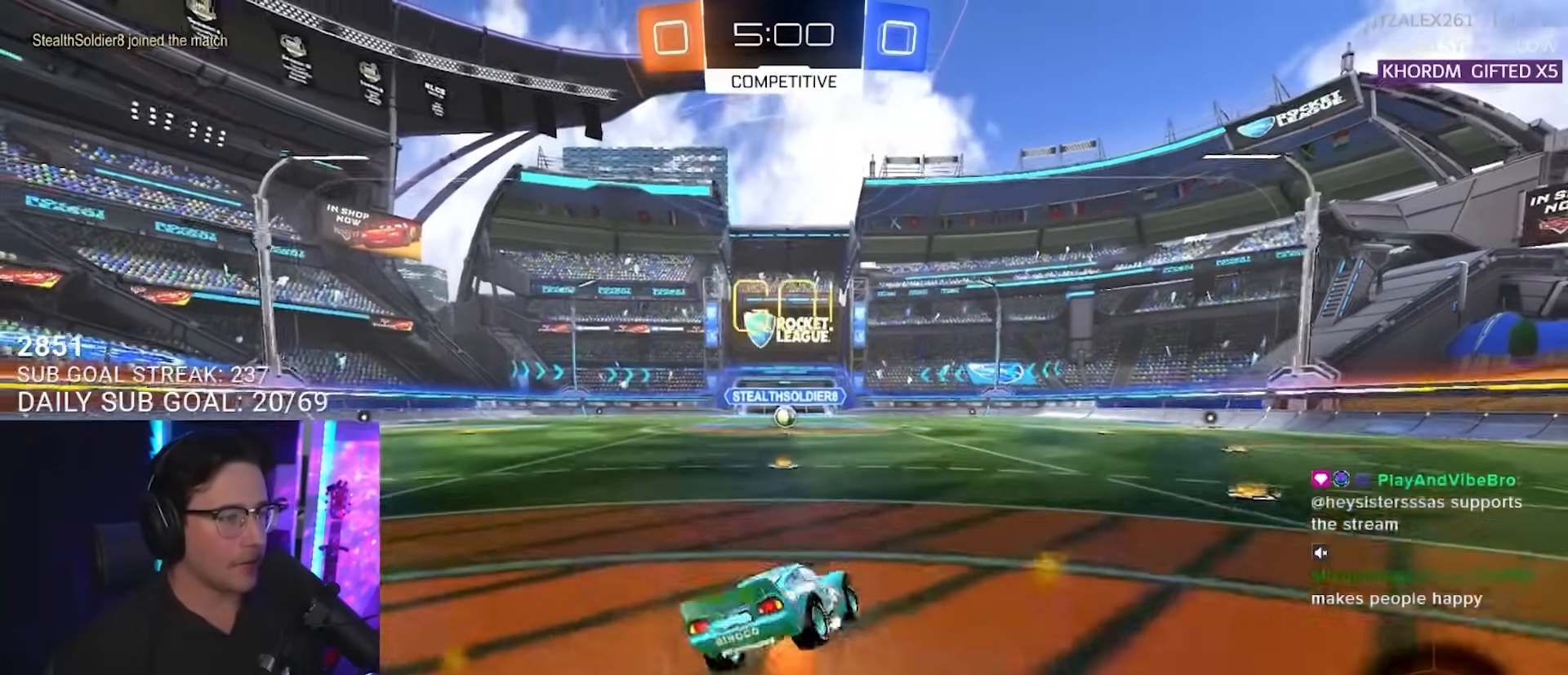
{"buttons": ["TRIANGLE", "R2"], "left_stick": "down-left", "right_stick": "center", "events": [[17, "TRIANGLE", "down"], [33, "left_stick", "down"], [50, "CROSS", "up"], [150, "TRIANGLE", "up"], [283, "left_stick", "down-left"], [433, "TRIANGLE", "down"]]}
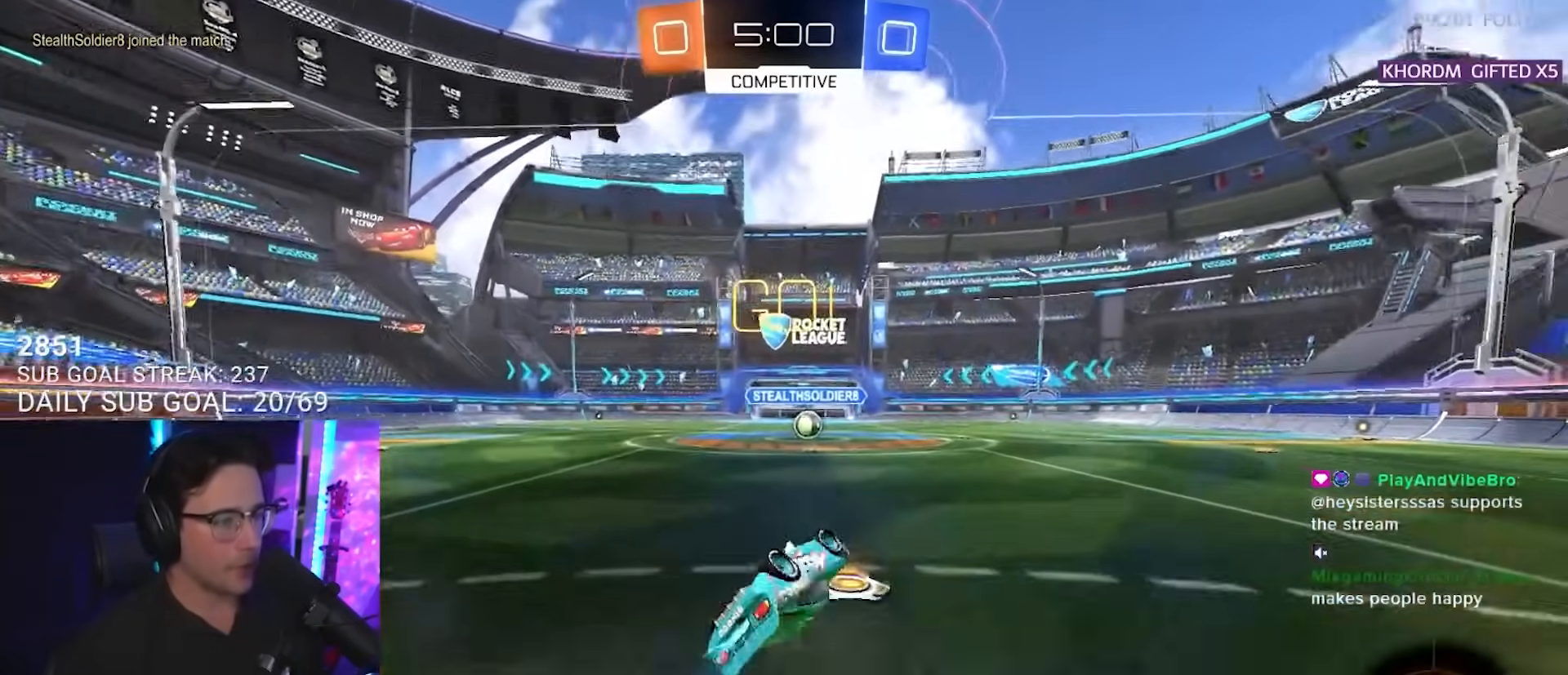
{"buttons": ["R2"], "left_stick": "center", "right_stick": "center", "events": [[33, "TRIANGLE", "up"], [233, "left_stick", "center"]]}
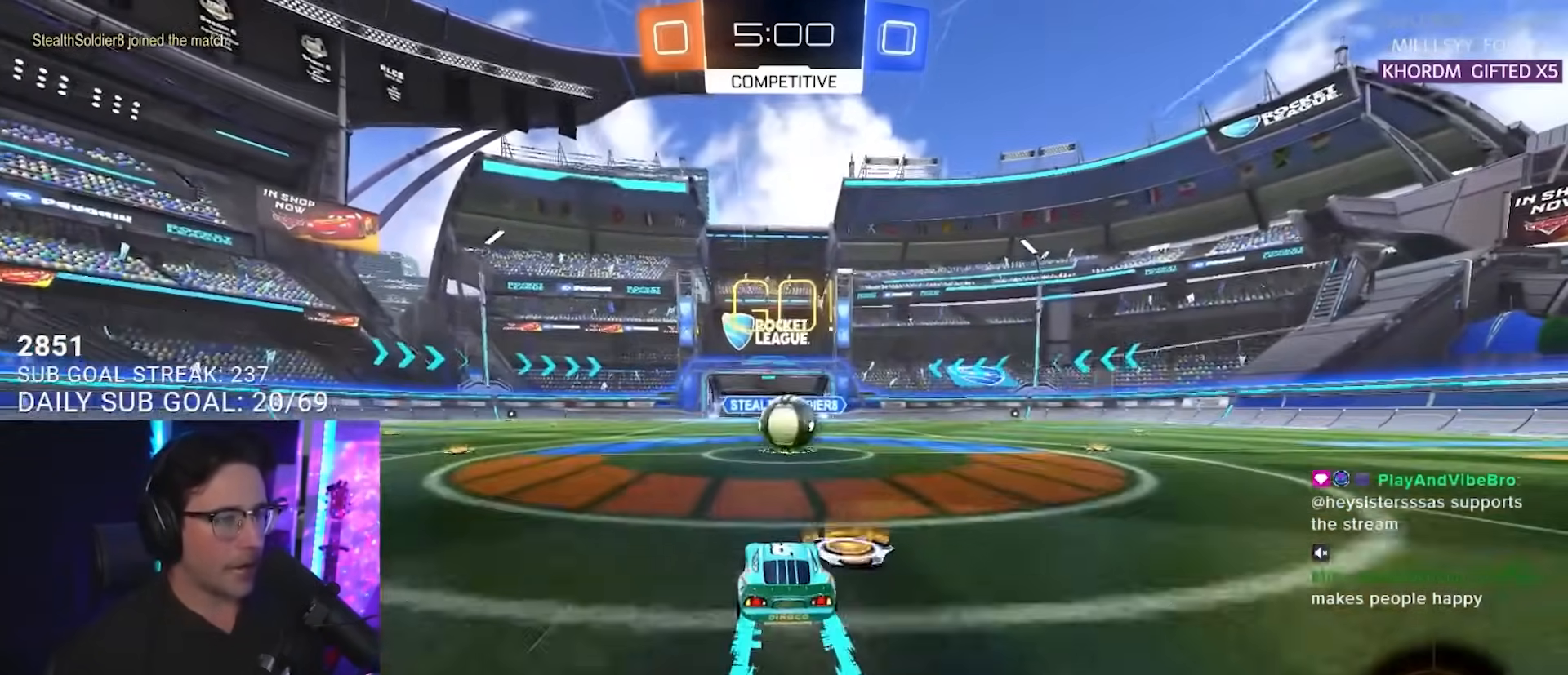
{"buttons": ["CROSS", "L2", "R2", "L3"], "left_stick": "right", "right_stick": "center", "events": [[217, "CROSS", "down"], [300, "left_stick", "up-right"], [317, "L2", "down"], [350, "CROSS", "up"], [433, "CROSS", "down"], [483, "left_stick", "right"], [500, "L3", "down"]]}
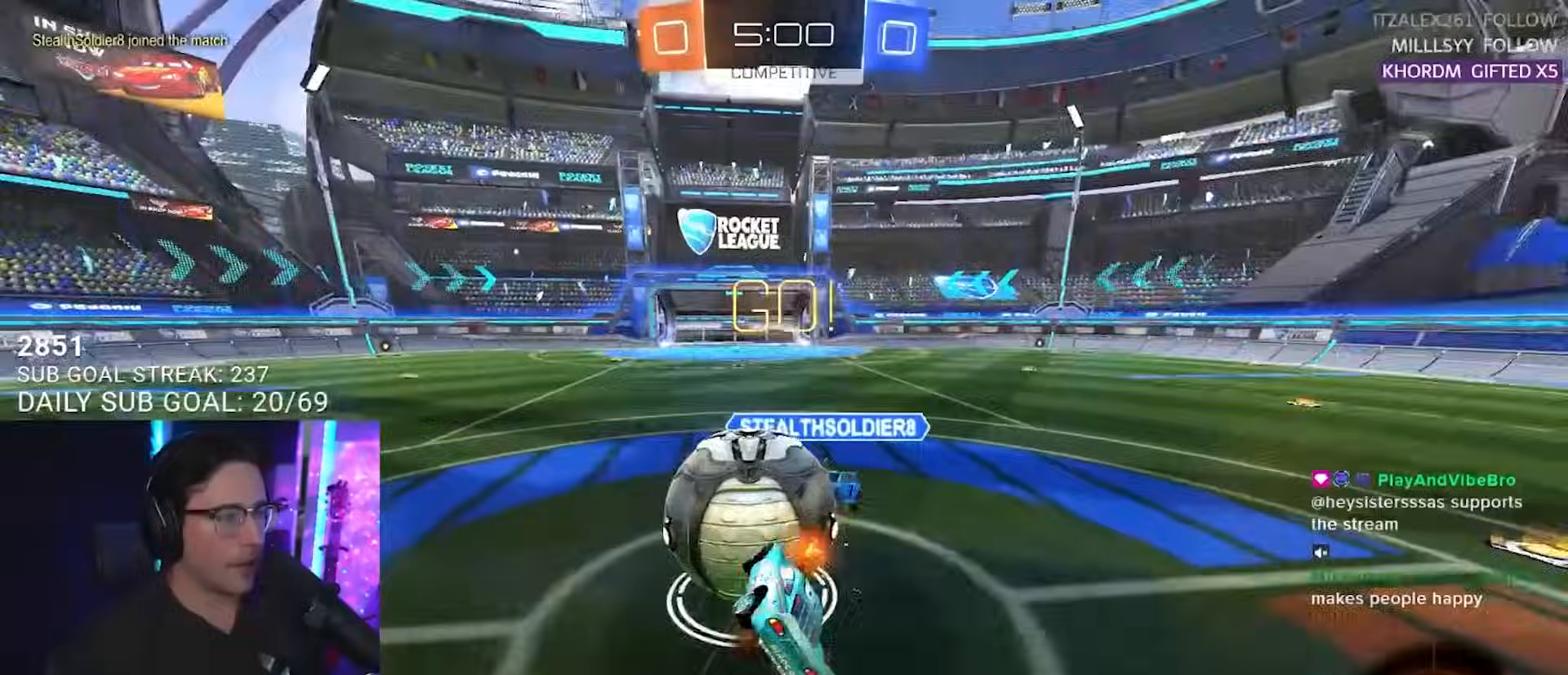
{"buttons": ["R2", "L3"], "left_stick": "down", "right_stick": "center", "events": [[17, "L2", "up"], [17, "left_stick", "down-right"], [50, "CROSS", "up"], [83, "left_stick", "down"]]}
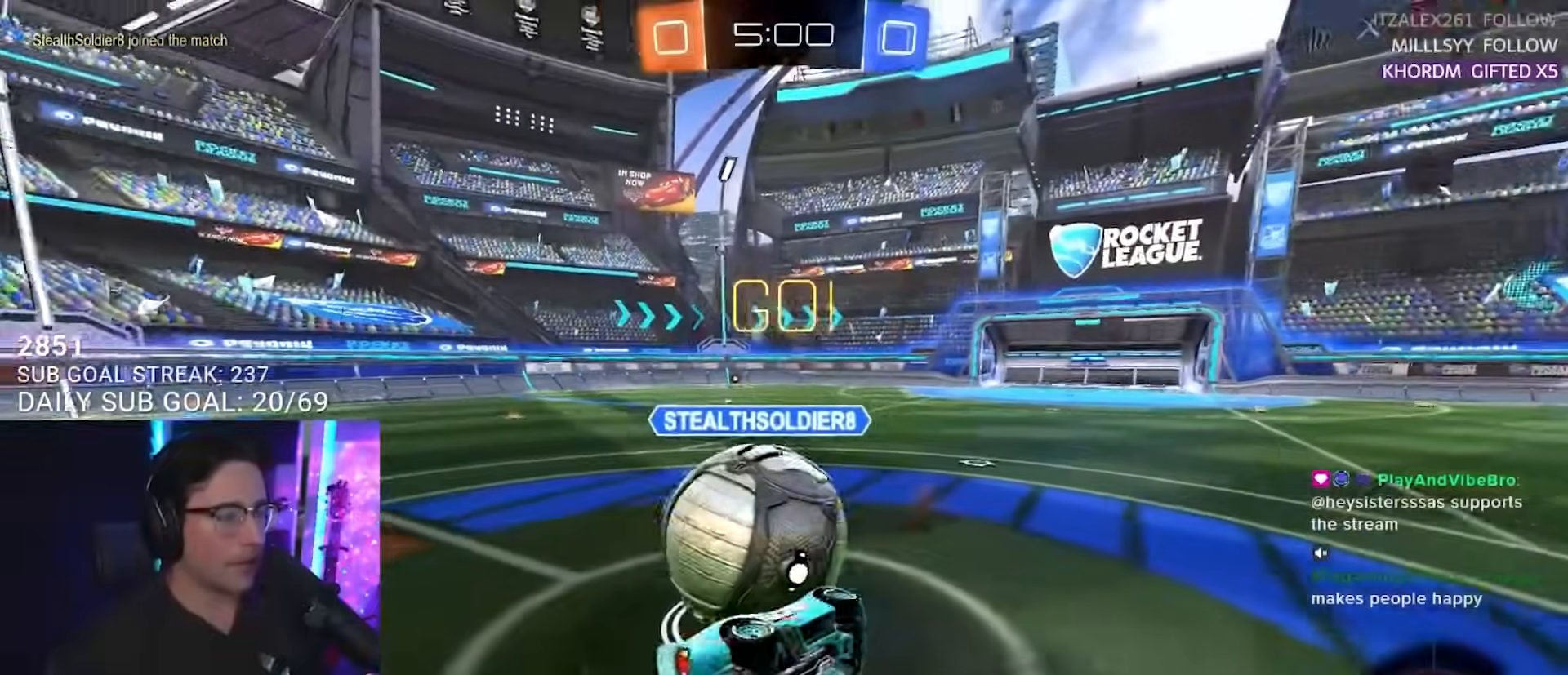
{"buttons": ["R2"], "left_stick": "center", "right_stick": "center", "events": [[83, "left_stick", "down-left"], [100, "L3", "up"], [383, "left_stick", "center"]]}
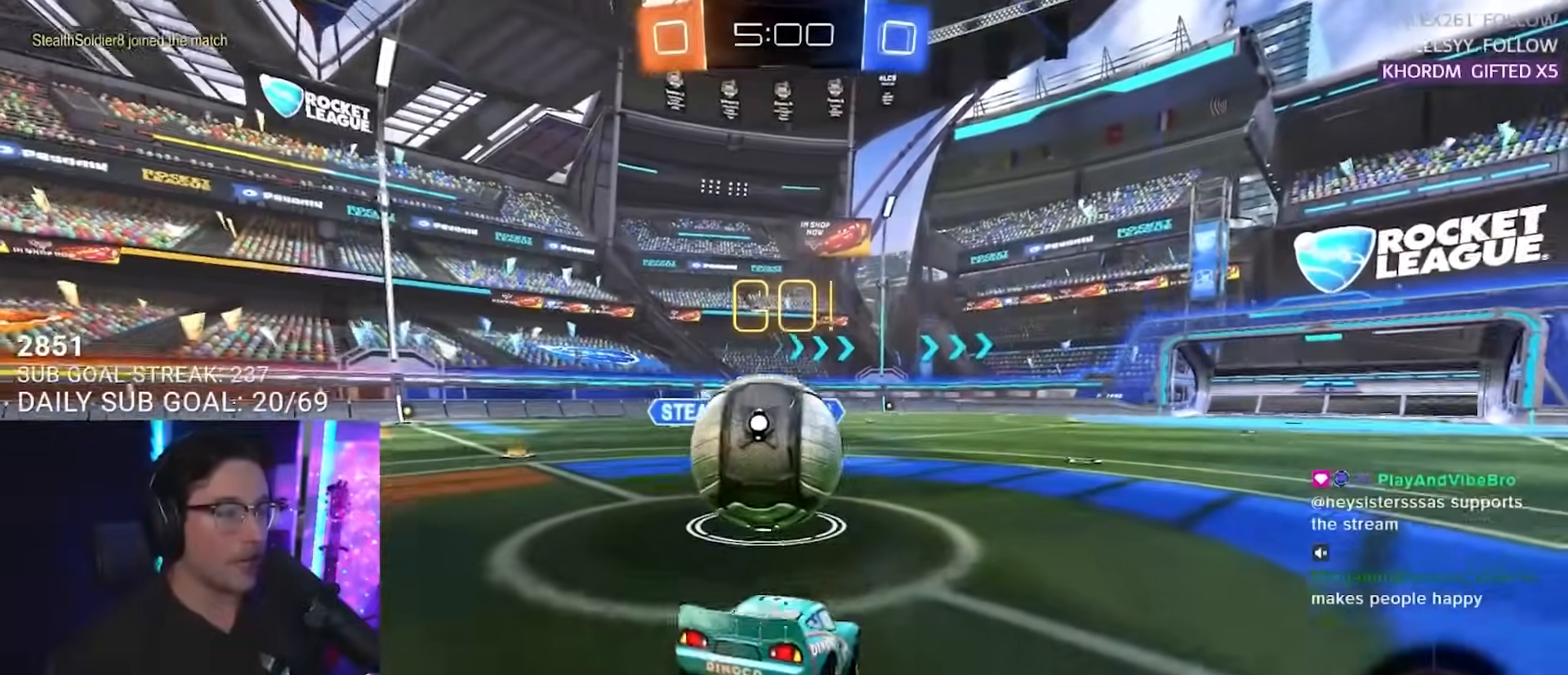
{"buttons": ["R2"], "left_stick": "center", "right_stick": "center", "events": [[300, "left_stick", "left"], [383, "left_stick", "center"]]}
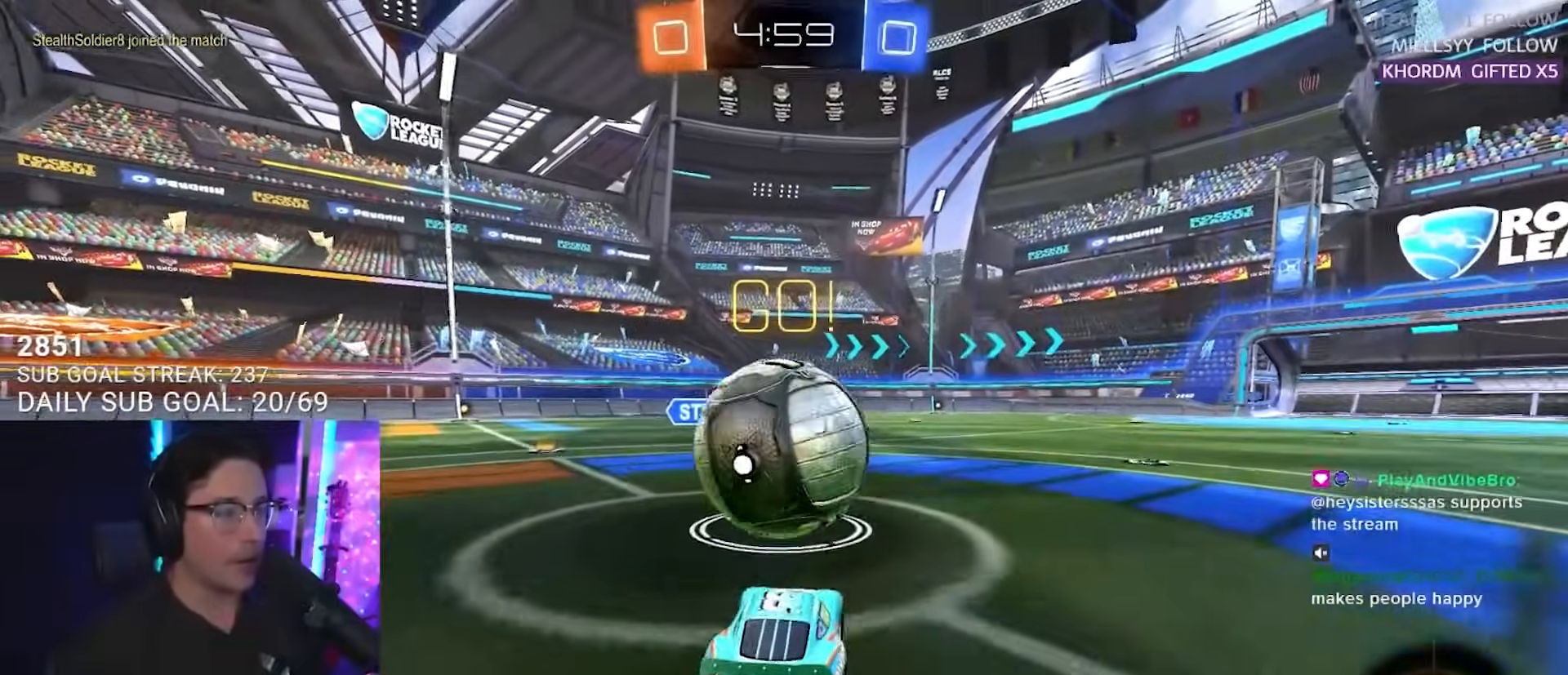
{"buttons": ["L2", "R2"], "left_stick": "down-left", "right_stick": "center", "events": [[17, "CROSS", "down"], [33, "left_stick", "up-right"], [83, "left_stick", "up-left"], [100, "L2", "down"], [117, "CROSS", "up"], [150, "CROSS", "down"], [217, "L2", "up"], [217, "left_stick", "down"], [283, "CROSS", "up"], [350, "L2", "down"], [383, "left_stick", "down-left"]]}
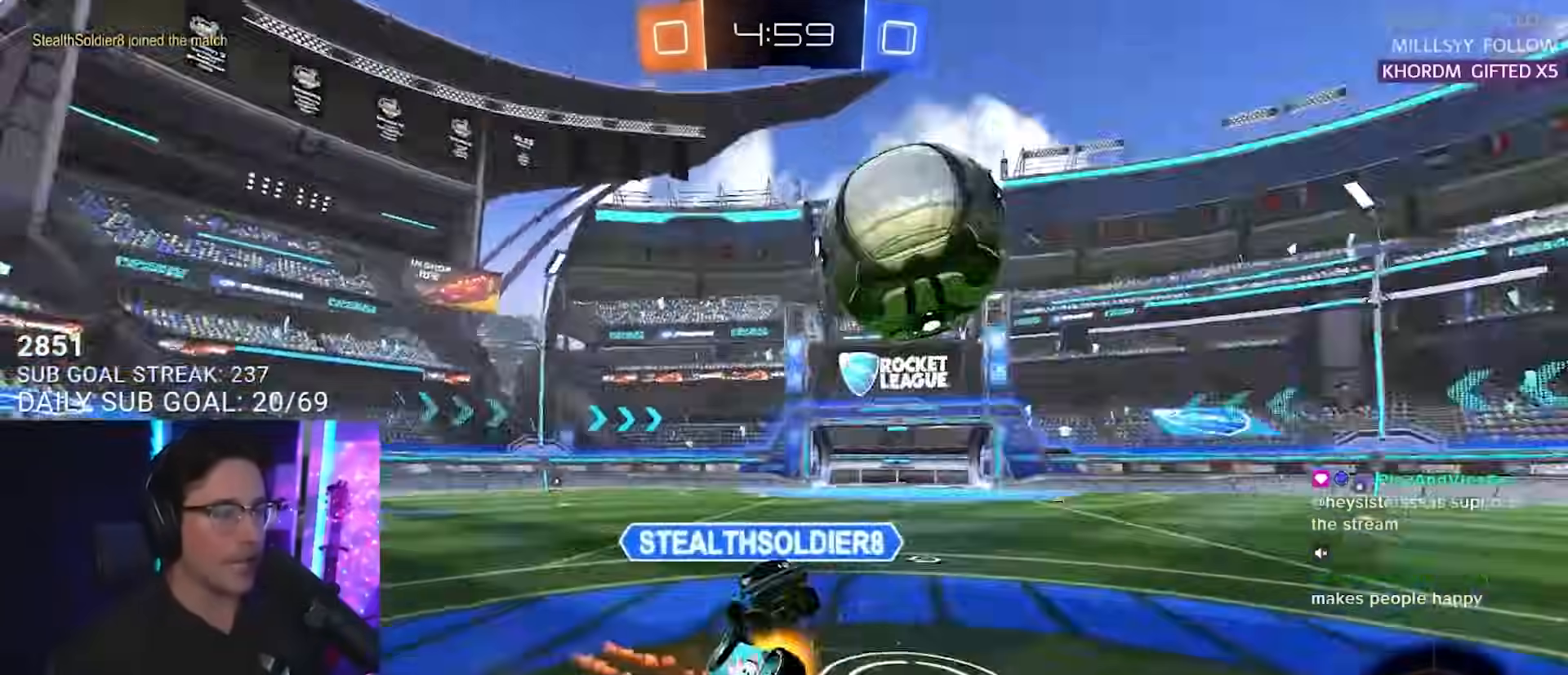
{"buttons": ["L2", "R2"], "left_stick": "left", "right_stick": "center", "events": [[233, "left_stick", "left"], [250, "TRIANGLE", "down"], [333, "TRIANGLE", "up"]]}
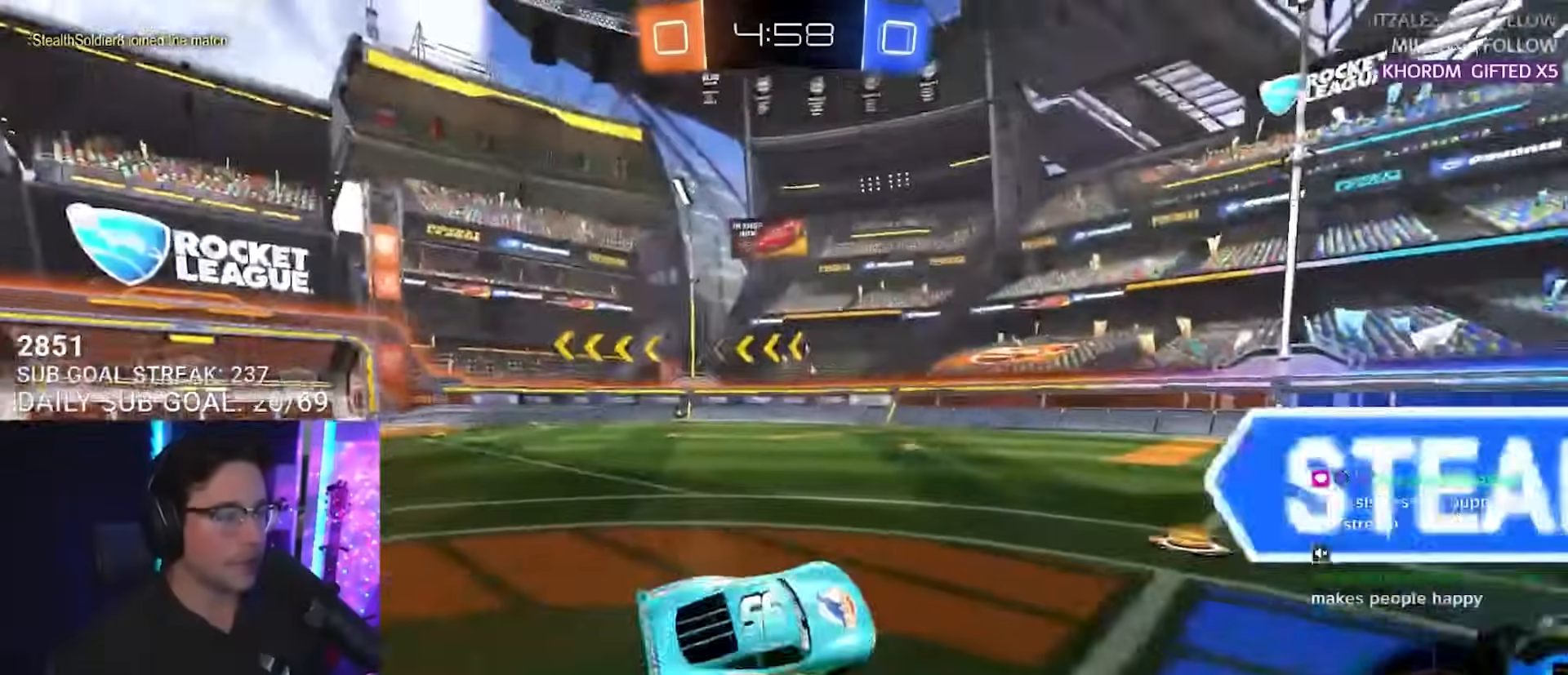
{"buttons": ["R2"], "left_stick": "right", "right_stick": "center", "events": [[17, "L2", "up"], [250, "TRIANGLE", "down"], [317, "left_stick", "center"], [350, "TRIANGLE", "up"], [400, "left_stick", "right"]]}
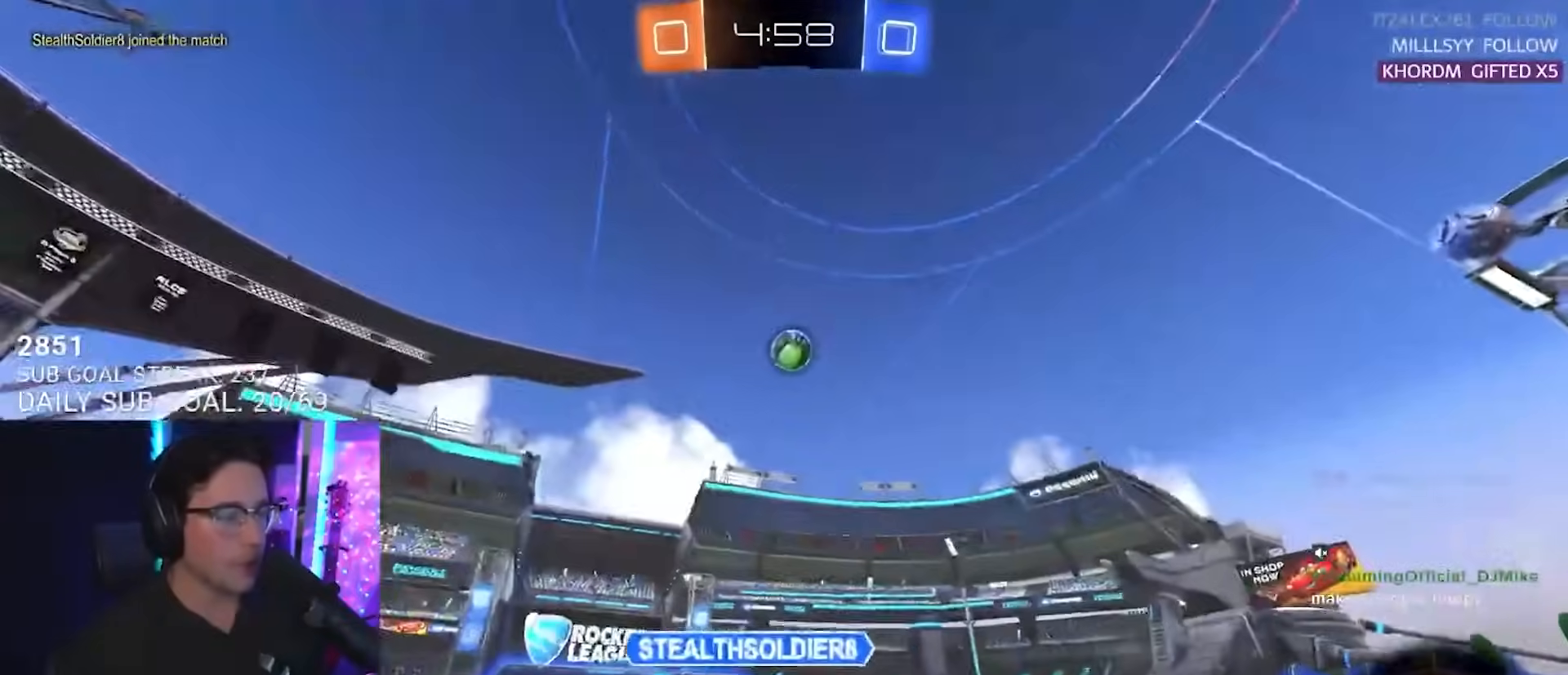
{"buttons": ["R2"], "left_stick": "right", "right_stick": "center", "events": [[83, "left_stick", "center"], [200, "left_stick", "right"]]}
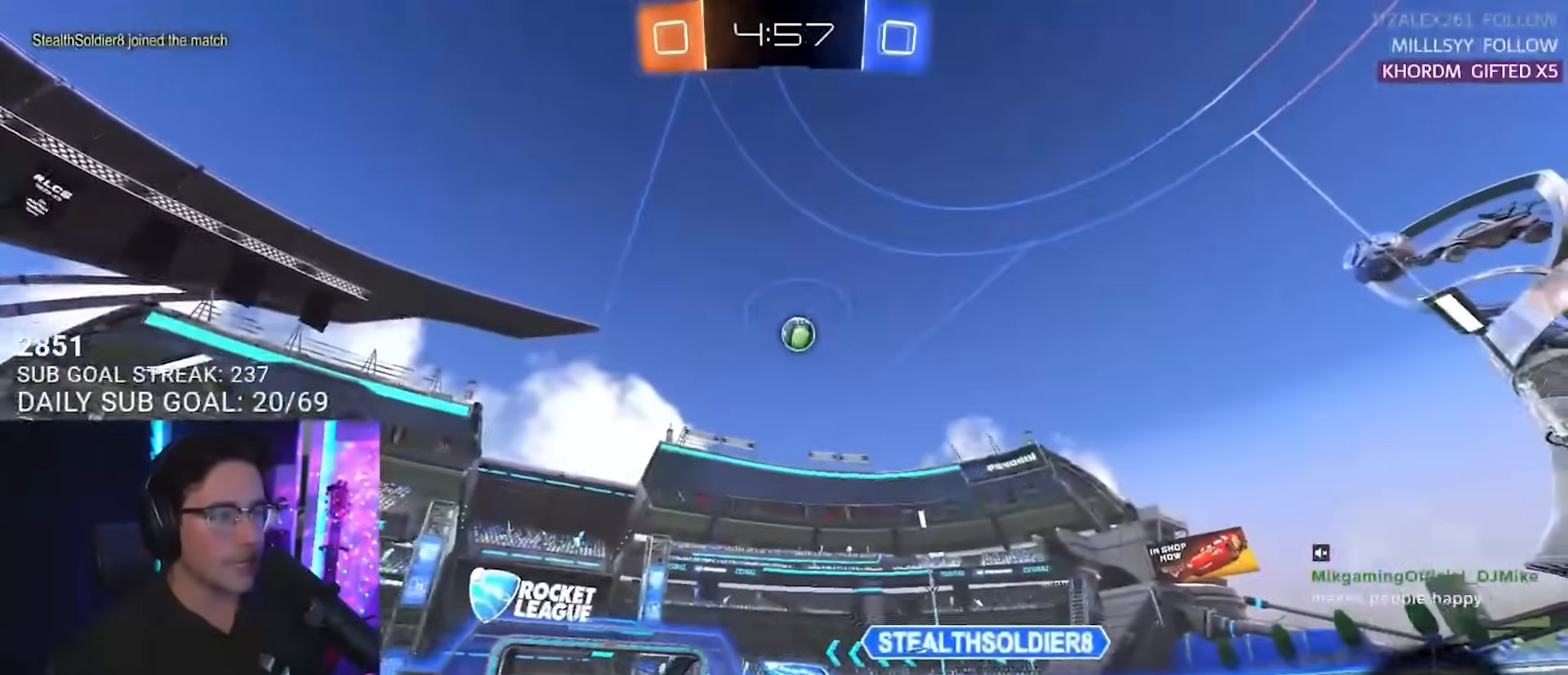
{"buttons": ["CROSS", "L2", "R2"], "left_stick": "up-right", "right_stick": "center", "events": [[383, "CROSS", "down"], [383, "L2", "down"], [383, "left_stick", "up-right"], [467, "CROSS", "up"], [500, "CROSS", "down"]]}
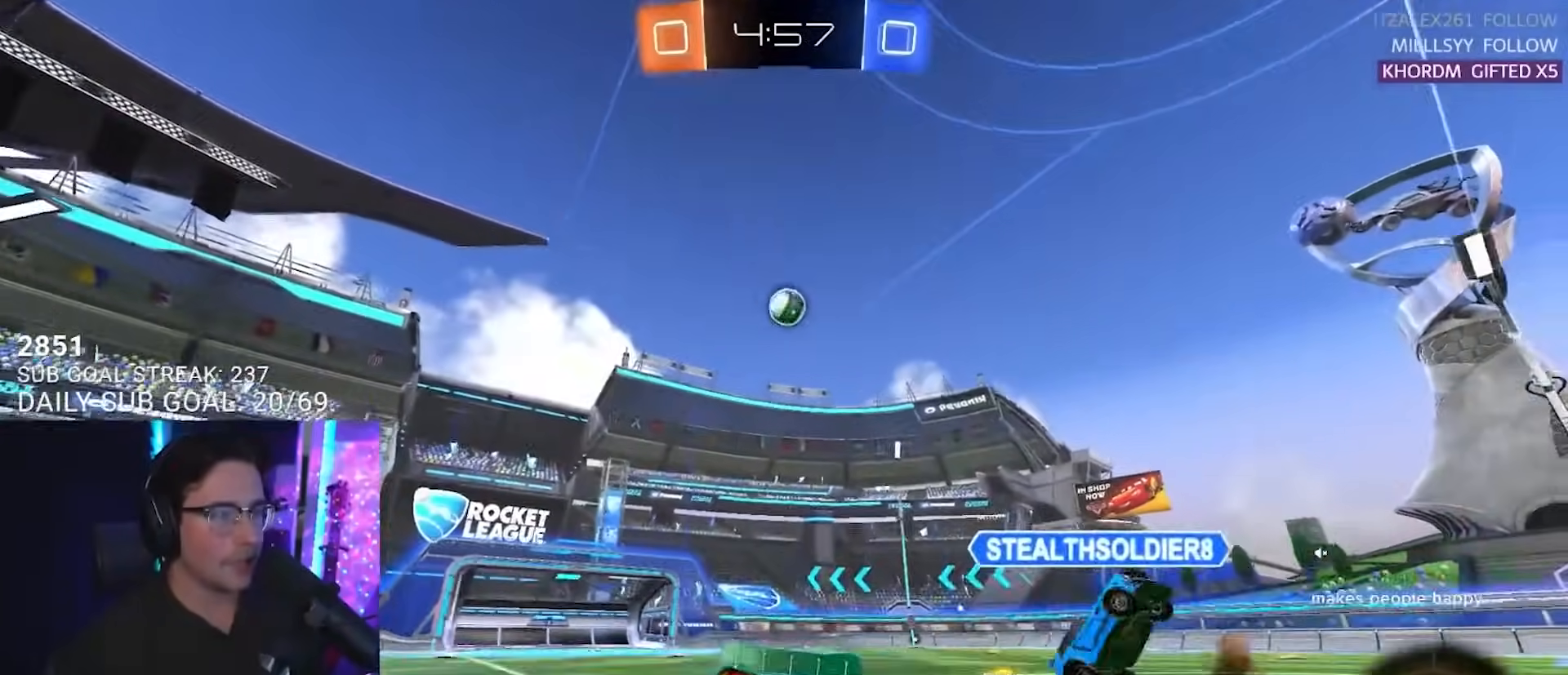
{"buttons": ["SQUARE", "R2", "L3"], "left_stick": "right", "right_stick": "center", "events": [[67, "L2", "up"], [67, "L3", "down"], [100, "SQUARE", "down"], [100, "left_stick", "down-right"], [200, "CROSS", "up"], [450, "left_stick", "right"]]}
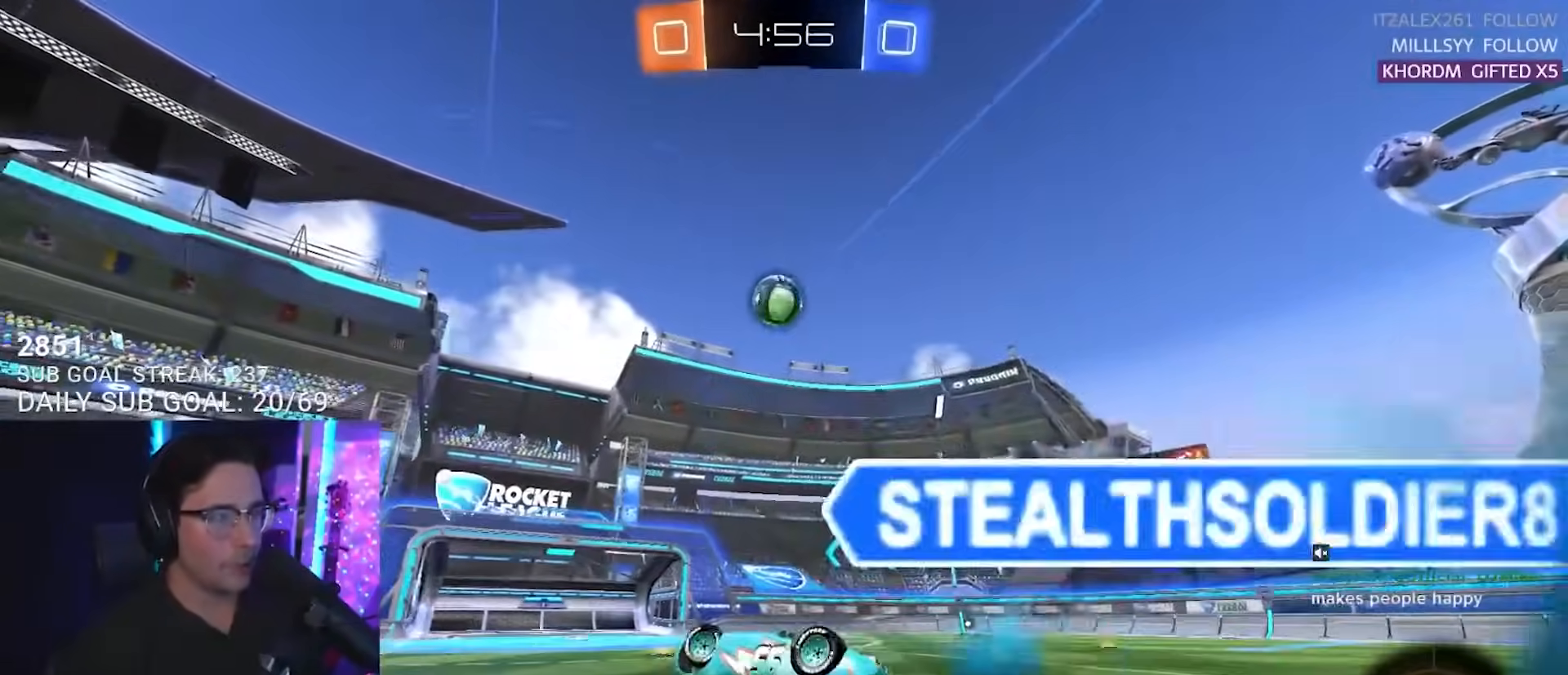
{"buttons": ["R2"], "left_stick": "center", "right_stick": "center", "events": [[50, "left_stick", "down-right"], [233, "SQUARE", "up"], [283, "L3", "up"], [383, "left_stick", "center"]]}
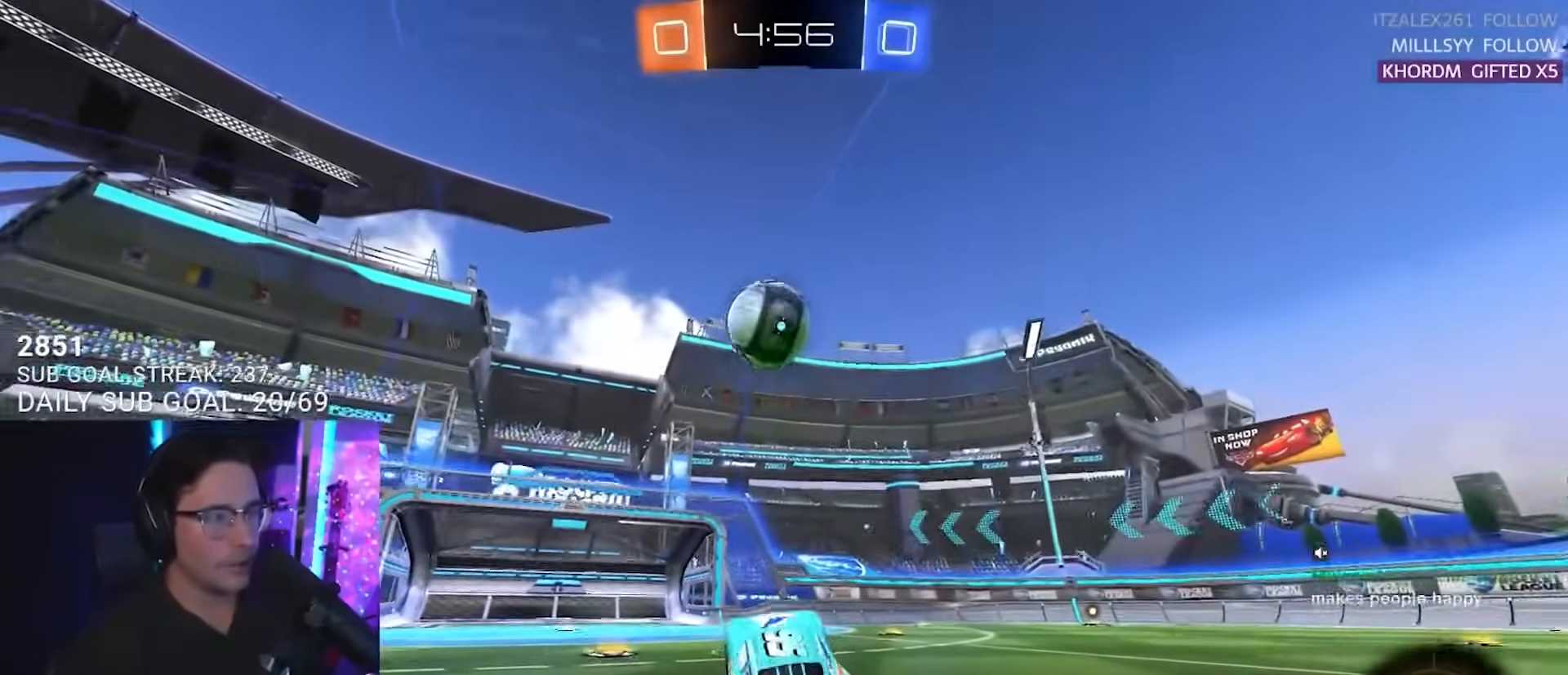
{"buttons": ["CROSS", "SQUARE", "R2"], "left_stick": "up", "right_stick": "center", "events": [[67, "left_stick", "down-left"], [233, "CROSS", "down"], [267, "left_stick", "up"], [317, "CROSS", "up"], [333, "L2", "down"], [400, "CROSS", "down"], [467, "SQUARE", "down"], [483, "L2", "up"]]}
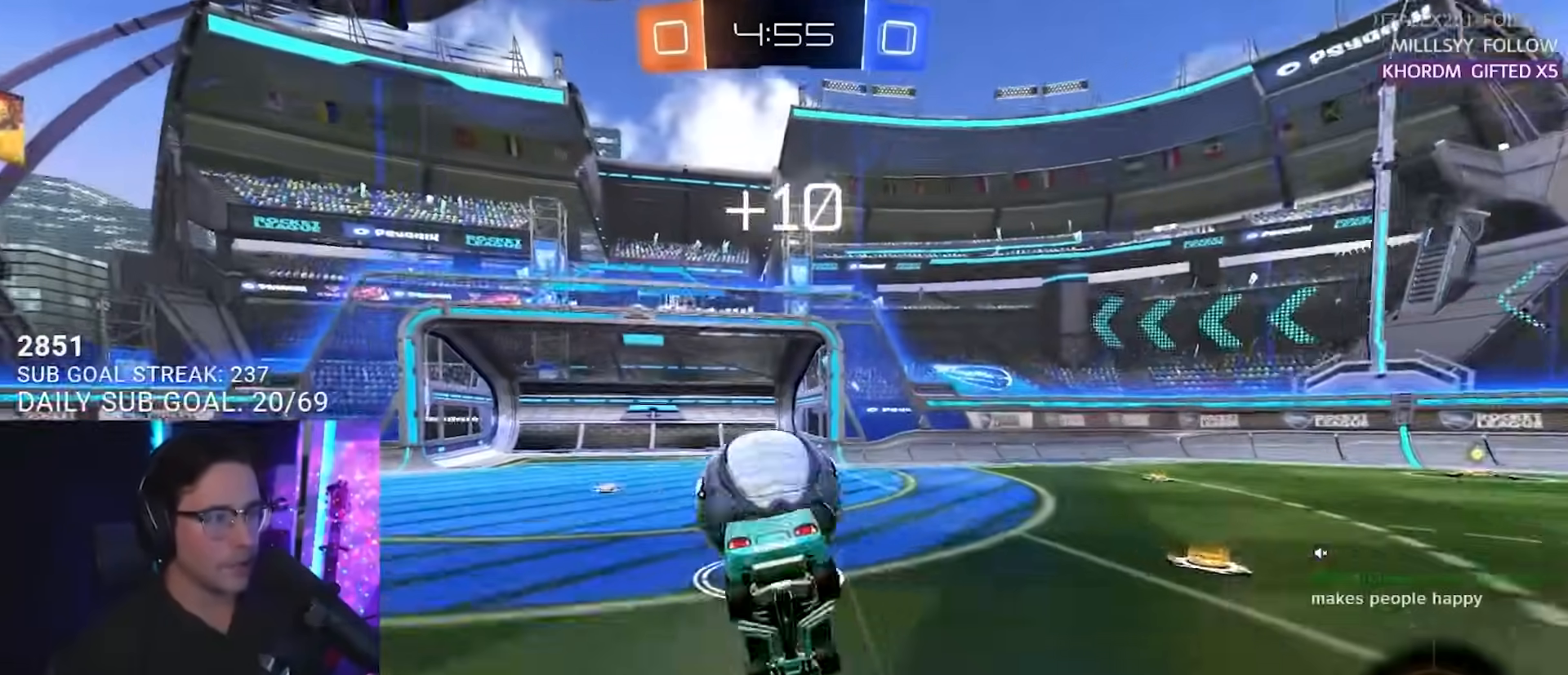
{"buttons": ["TRIANGLE", "R2"], "left_stick": "center", "right_stick": "center", "events": [[17, "SQUARE", "up"], [67, "CROSS", "up"], [67, "left_stick", "center"], [483, "TRIANGLE", "down"]]}
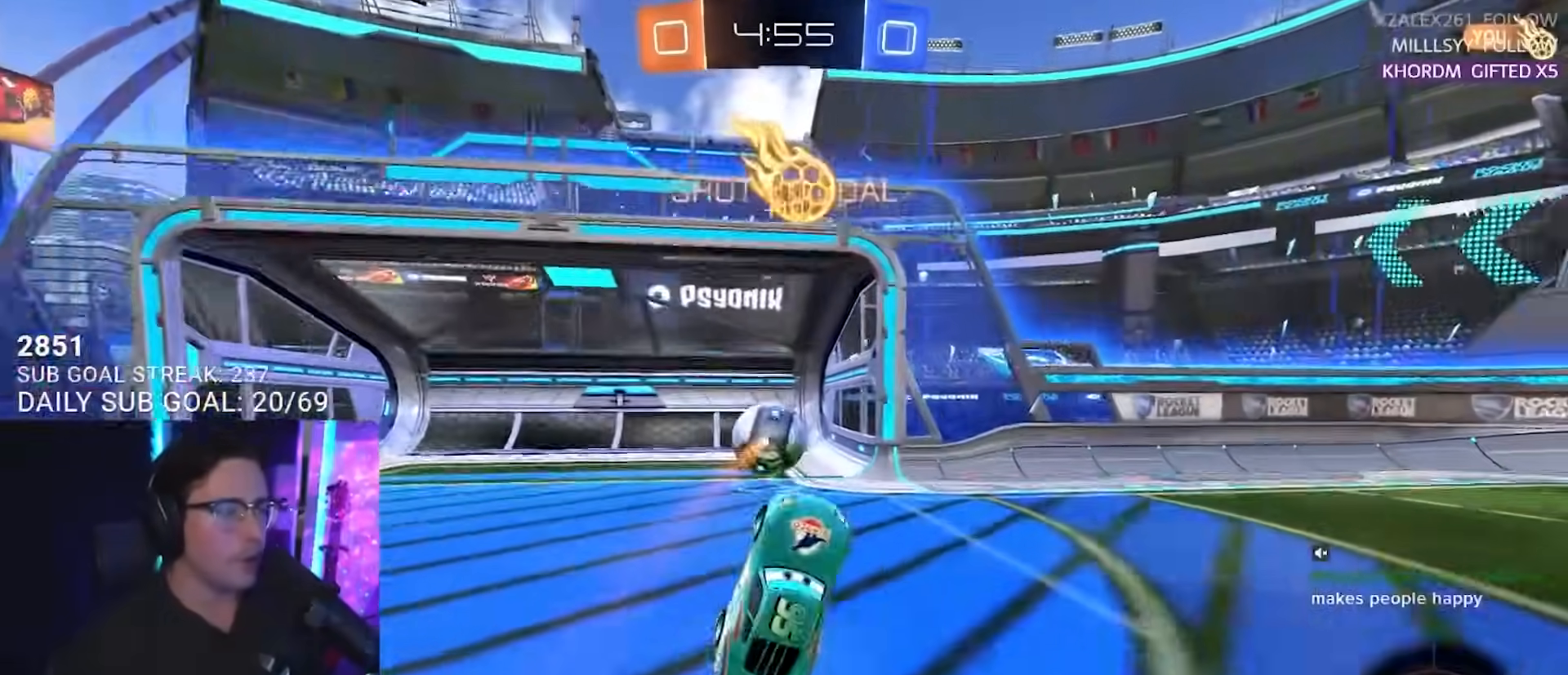
{"buttons": [], "left_stick": "center", "right_stick": "center", "events": [[133, "TRIANGLE", "up"], [350, "R2", "up"]]}
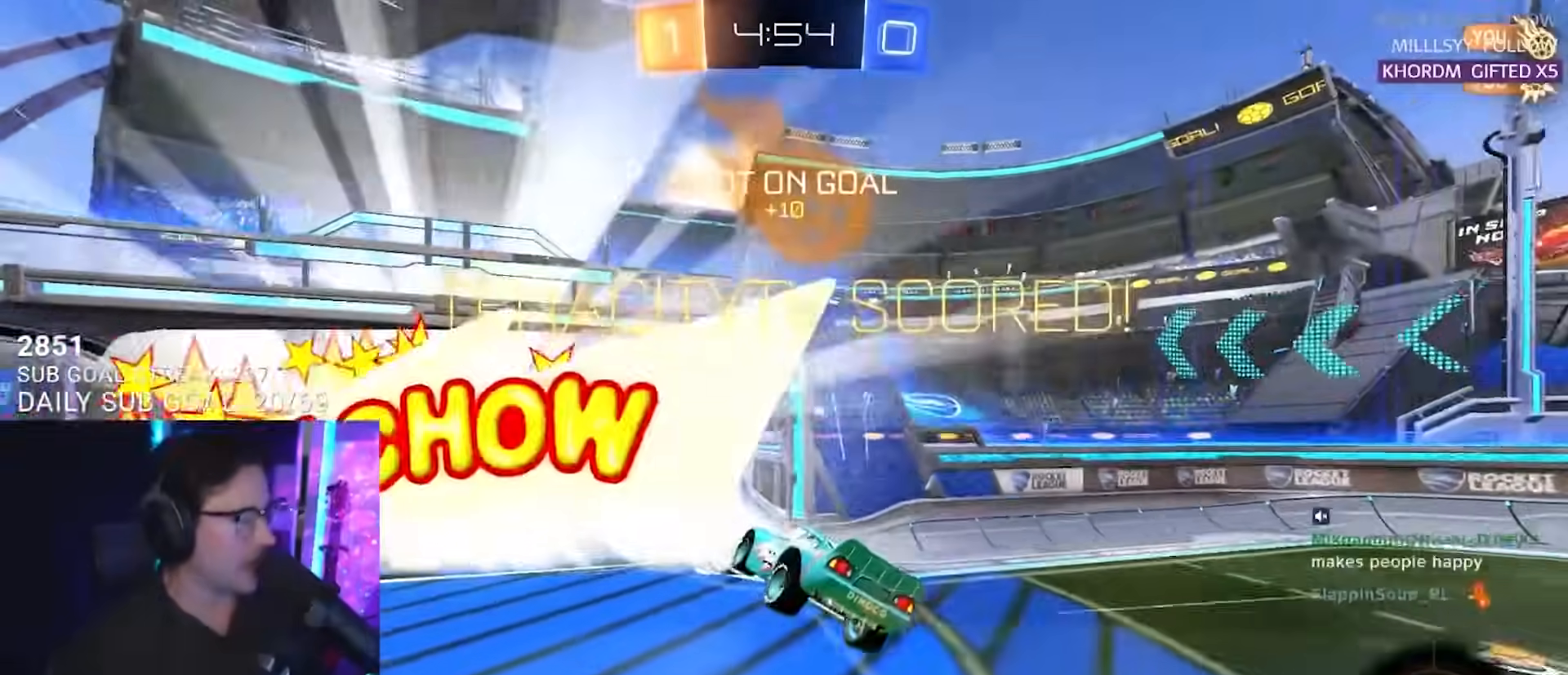
{"buttons": [], "left_stick": "left", "right_stick": "center", "events": [[167, "L3", "down"], [217, "L3", "up"], [433, "left_stick", "left"]]}